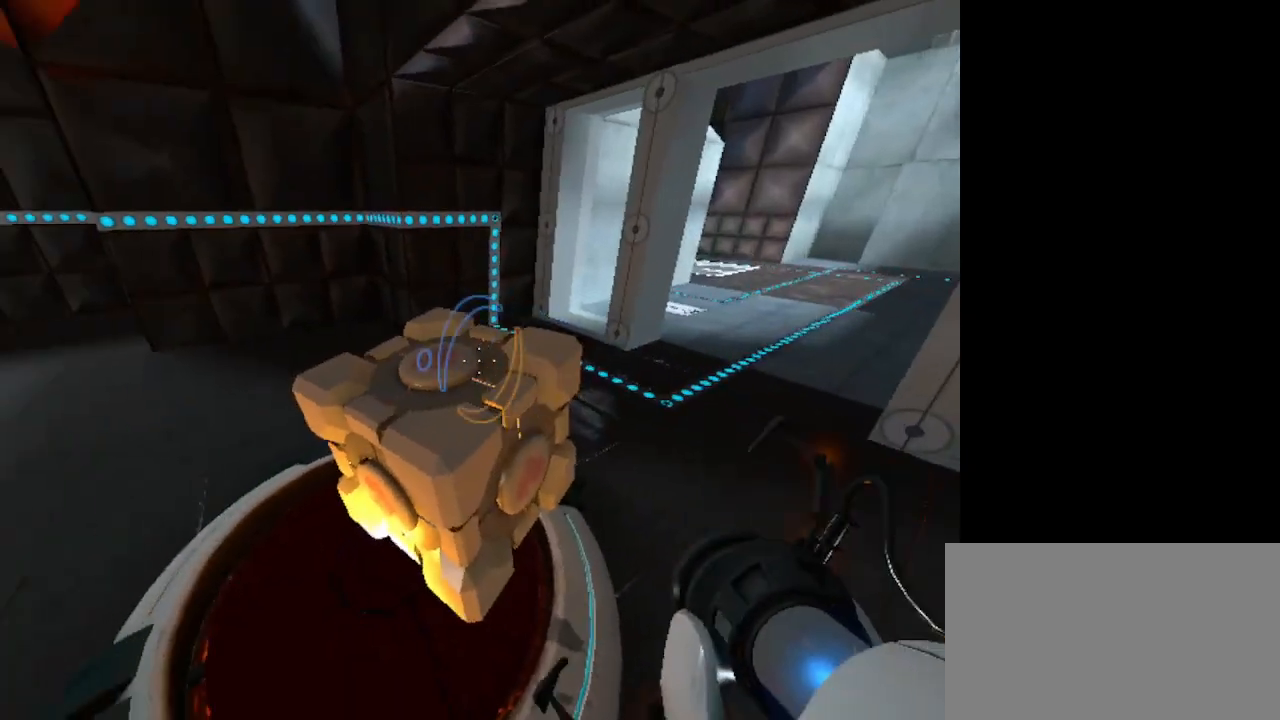
Gameplay with keyboard and mouse; each line is a JSON object with the keys and mouse buttons held at the frame after it. "events" lists presses ("down") and releases ("up") of "1", "2", "3", "4", "5", "a", "c", "caps_lock", "ctrl", "d", "e", "f", "g", "q", "r", "s", "shift", "space", "t", "tab", "v", "w", "x", "z", "mouse_left", "mouse_wheel" and "mouse_right" between this image and that frame as [ms after this image, input, new state], when the widget could be followed in between. "mouse_left", "mouse_wheel", "mouse_right" = the "left", "wheel", "right" buttons of the "mouse" list. No other keys are recorded. "wheel" means that the mouse wheel is clicked or scrolled. Not read: alt mouse_move.
{"keys": ["s"], "mouse": [], "events": [[100, "e", "down"], [233, "e", "up"], [400, "s", "down"]]}
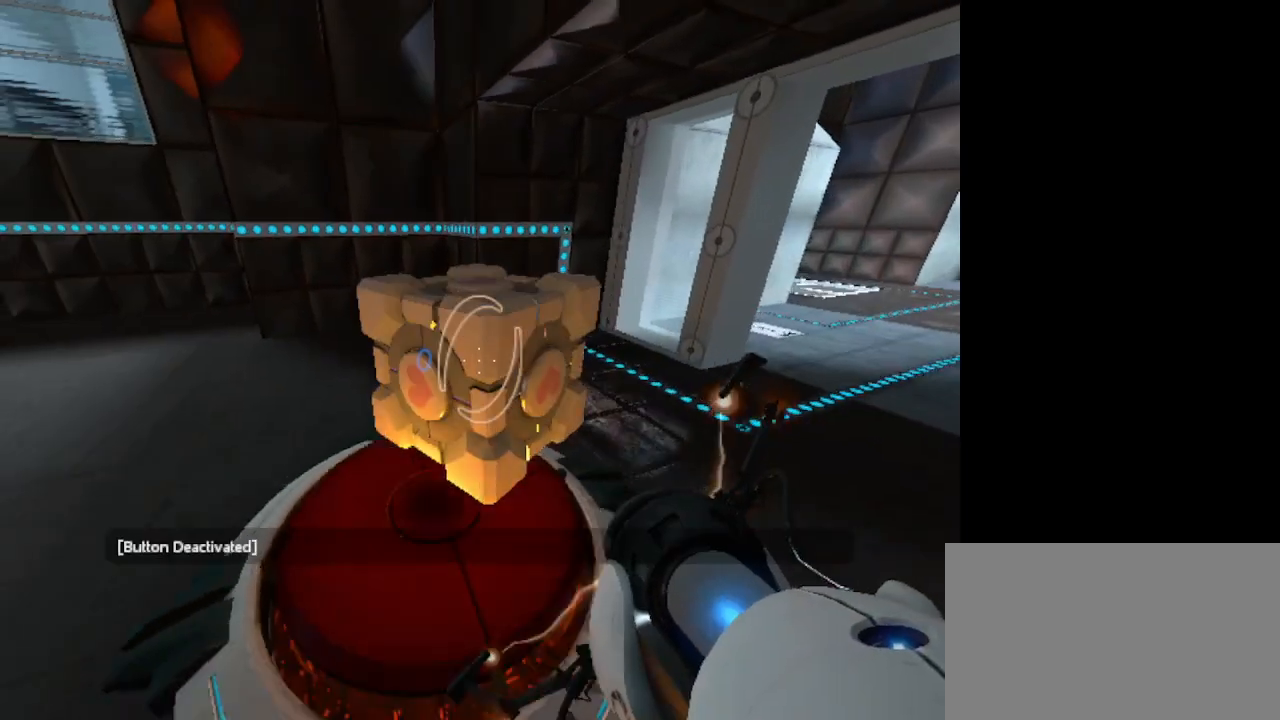
{"keys": ["w"], "mouse": [], "events": [[67, "s", "up"], [500, "w", "down"]]}
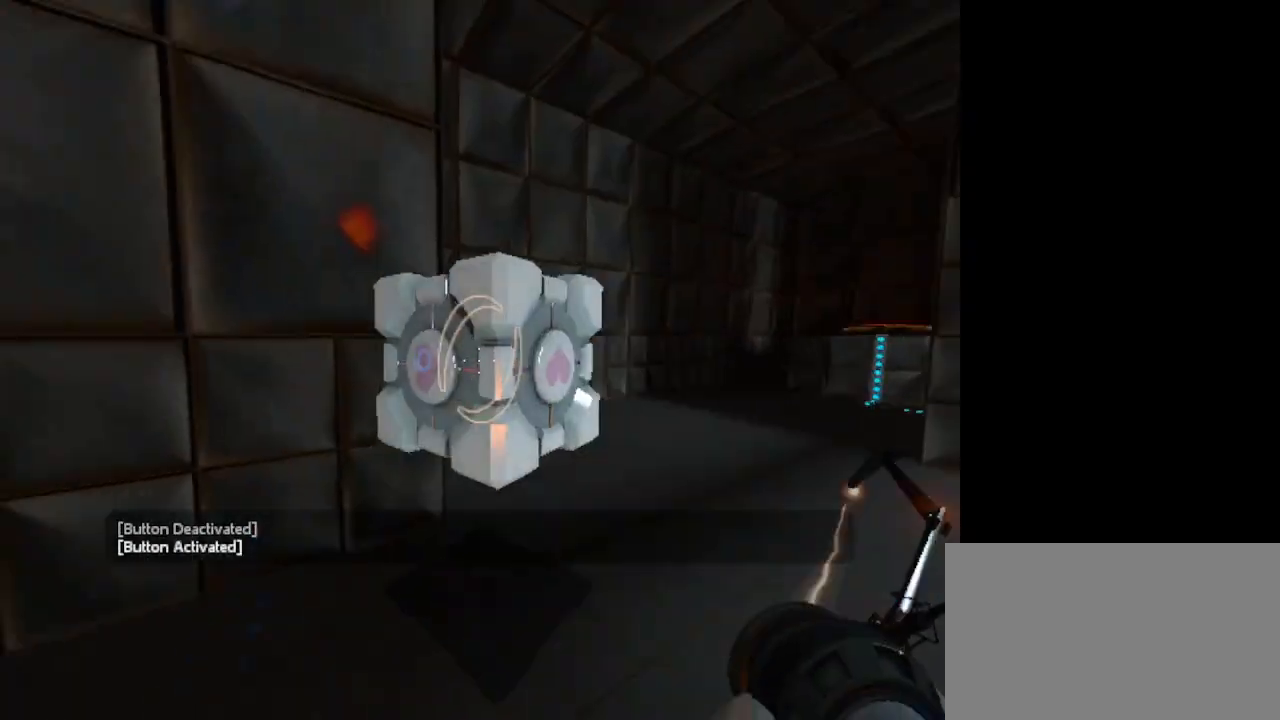
{"keys": ["w"], "mouse": [], "events": []}
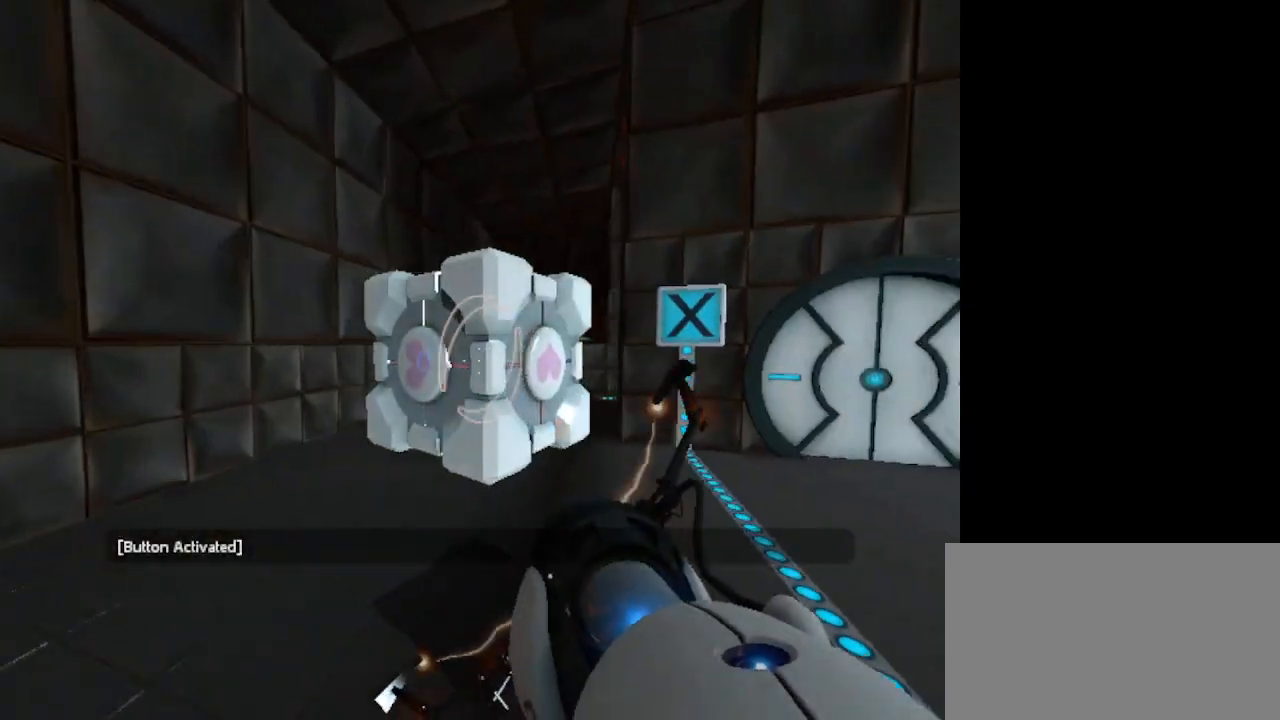
{"keys": ["w"], "mouse": [], "events": []}
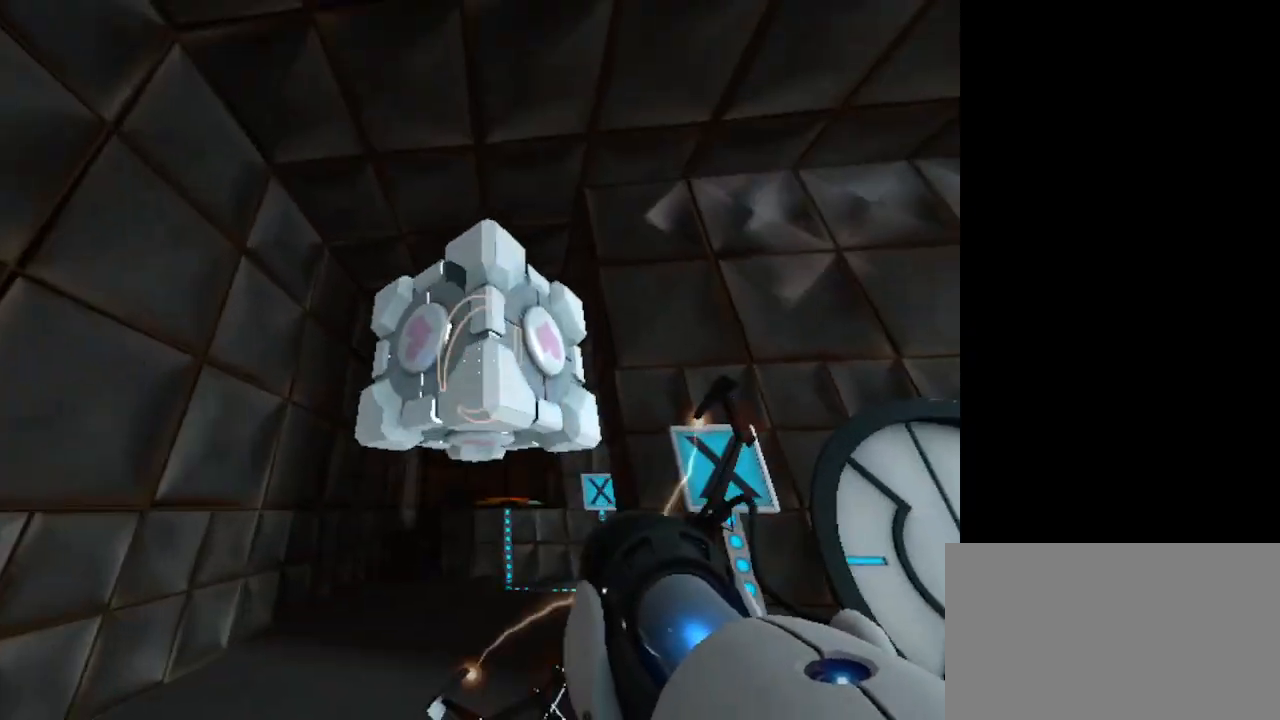
{"keys": ["w"], "mouse": [], "events": []}
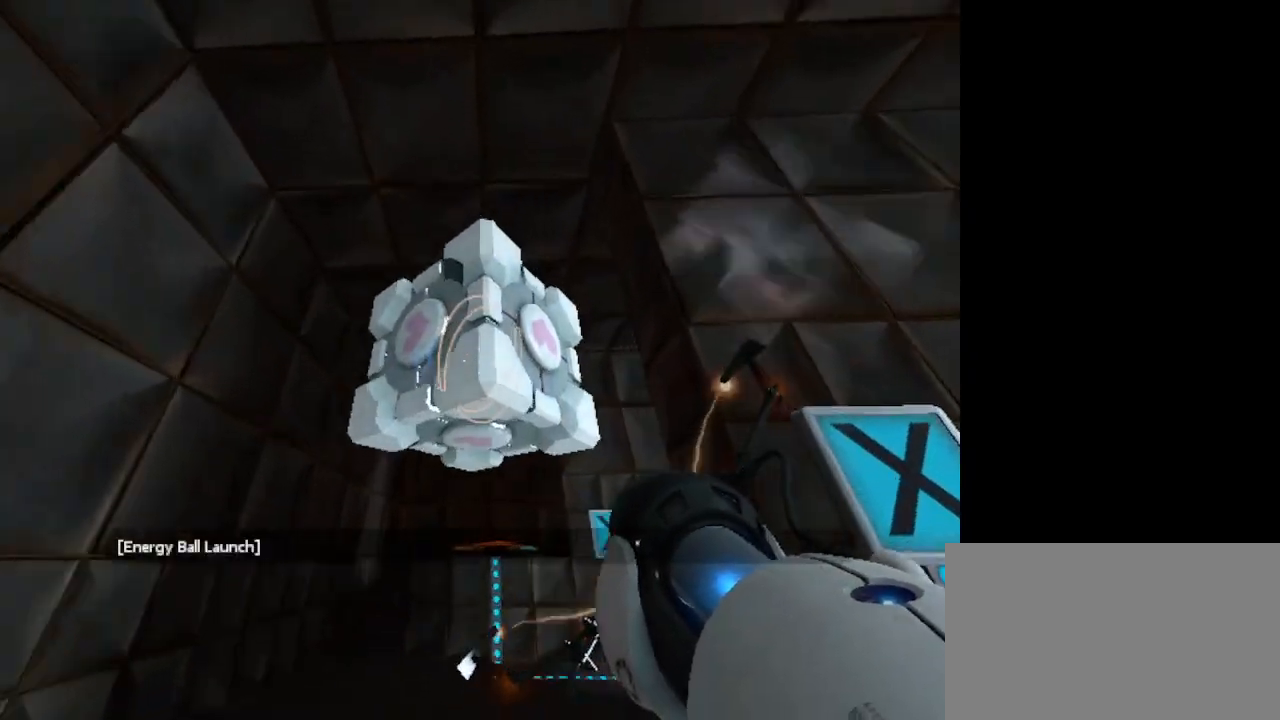
{"keys": ["w"], "mouse": [], "events": []}
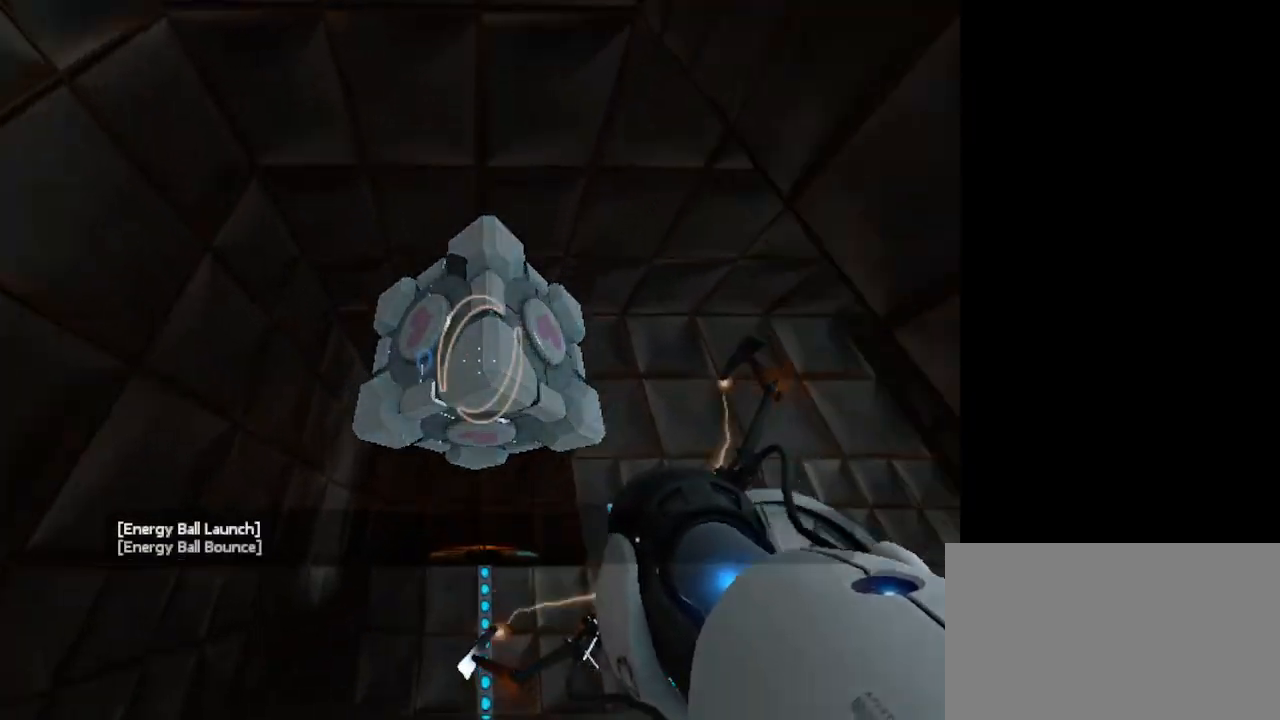
{"keys": ["w"], "mouse": [], "events": []}
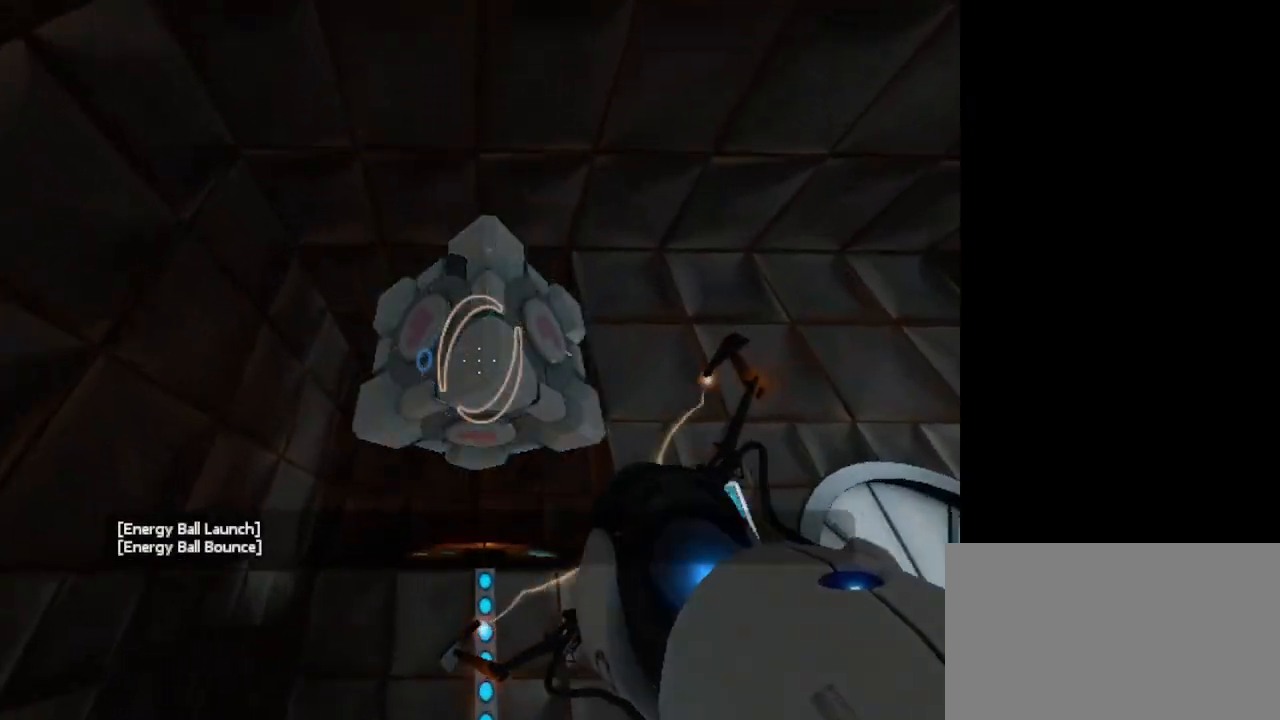
{"keys": ["space", "w"], "mouse": [], "events": [[300, "space", "down"]]}
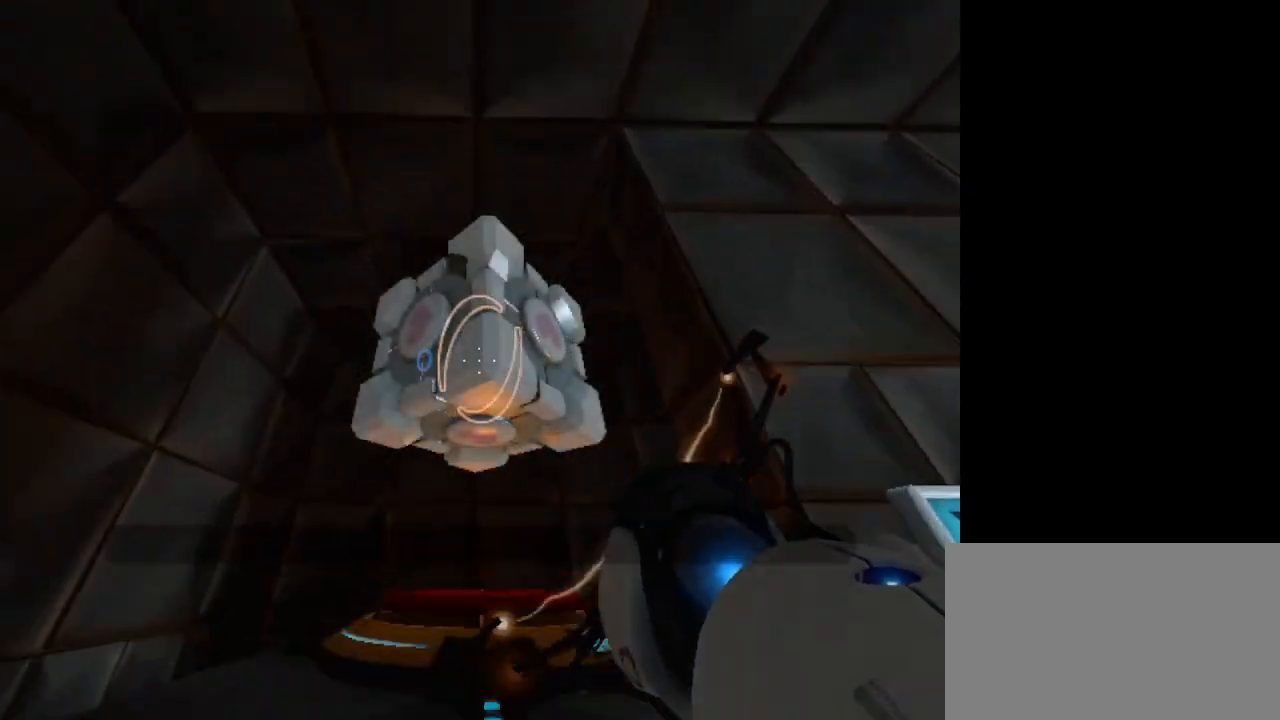
{"keys": [], "mouse": [], "events": [[33, "space", "up"], [167, "w", "up"]]}
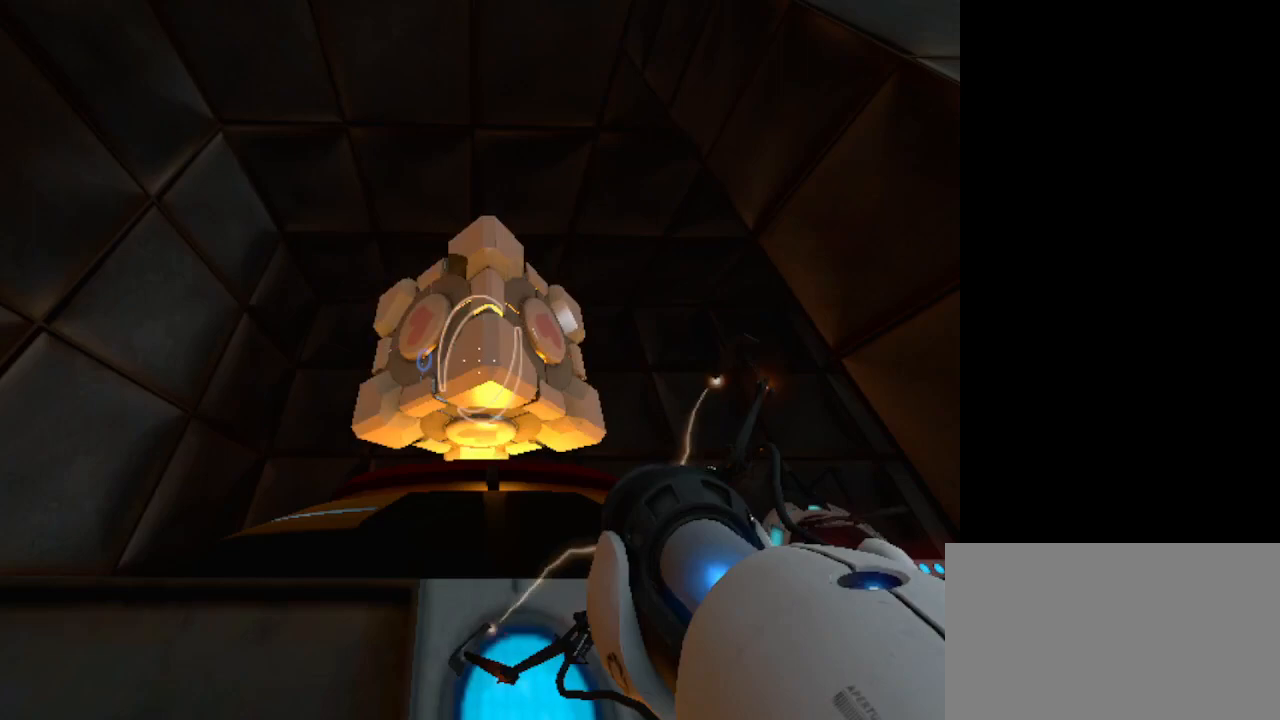
{"keys": [], "mouse": [], "events": [[233, "e", "down"], [400, "e", "up"]]}
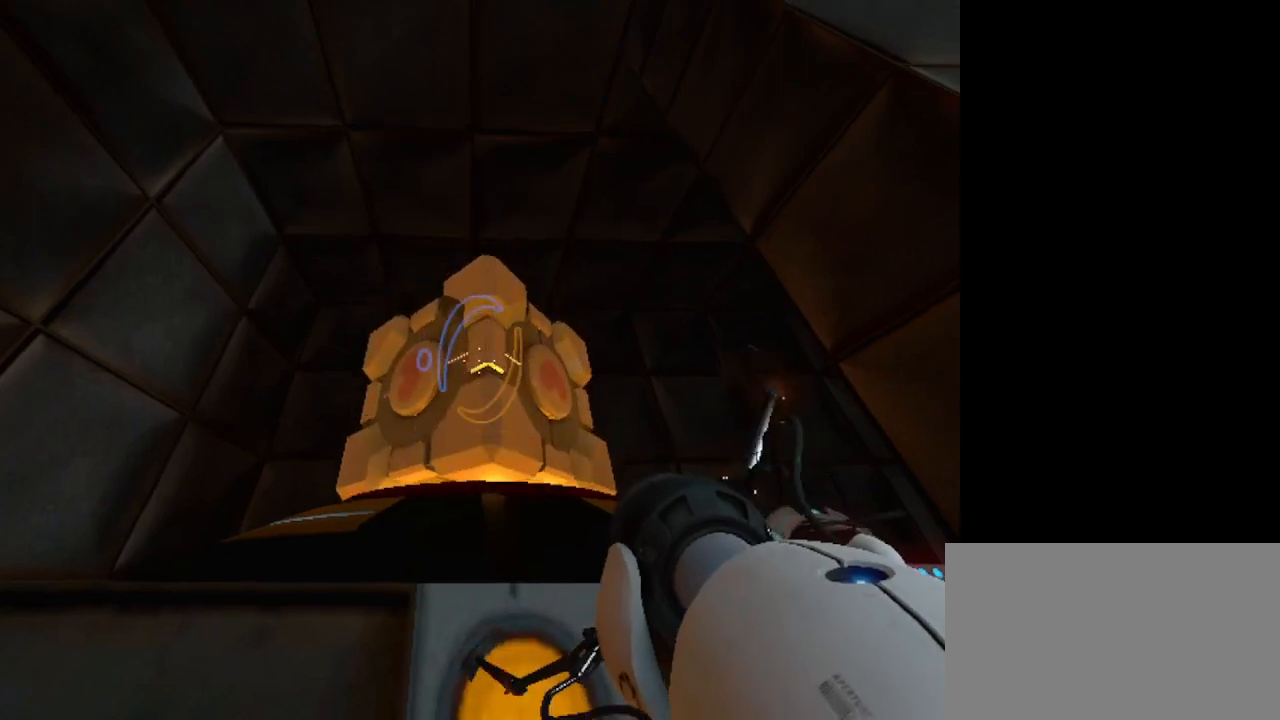
{"keys": ["w"], "mouse": [], "events": [[400, "w", "down"]]}
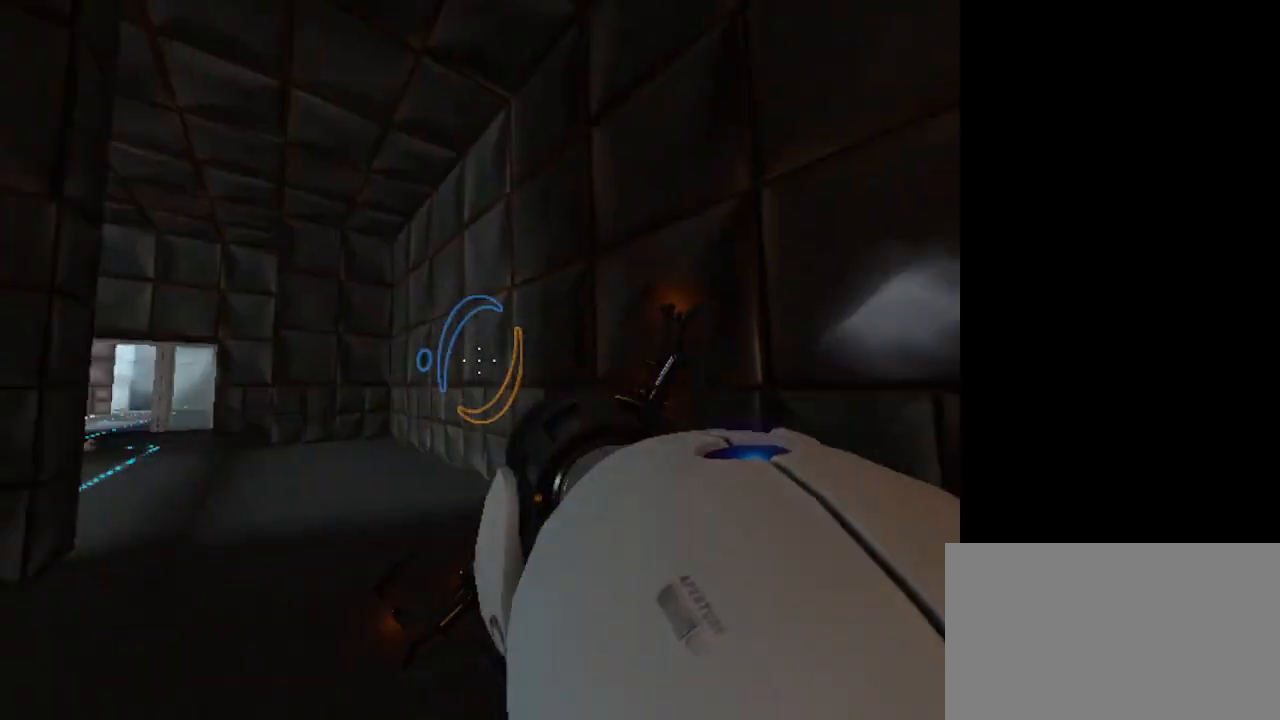
{"keys": ["w"], "mouse": [], "events": []}
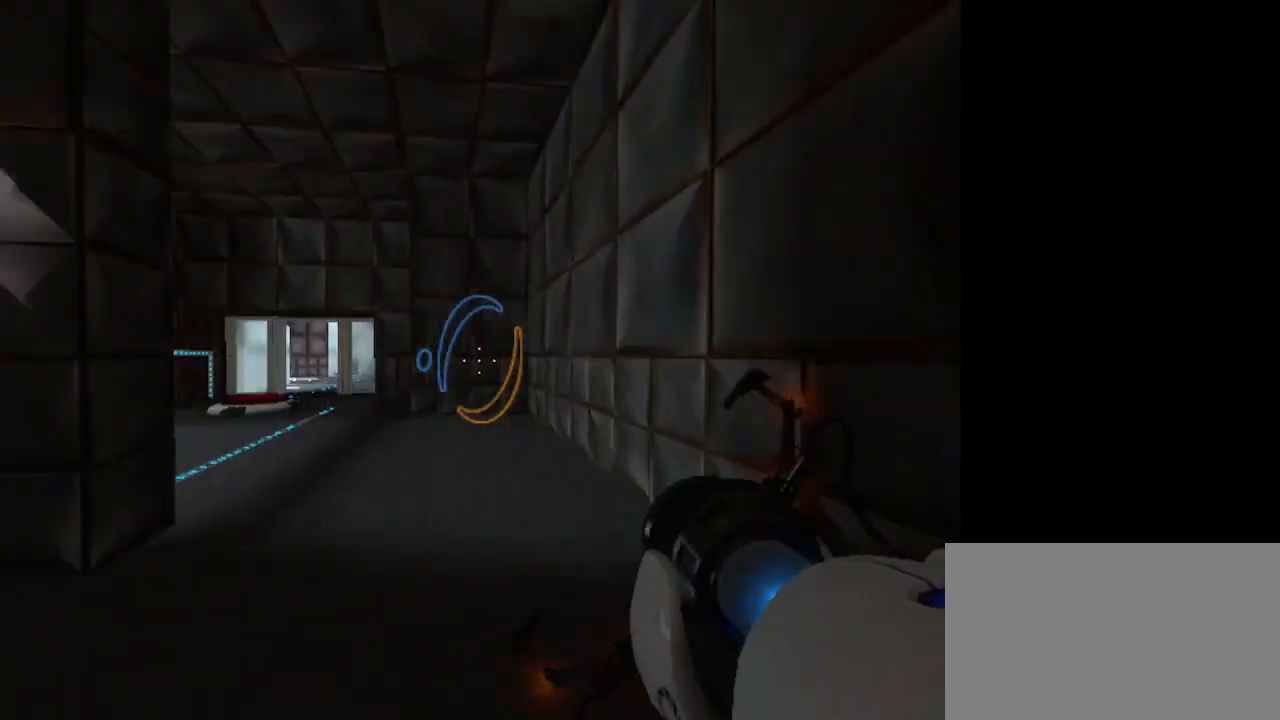
{"keys": ["w"], "mouse": [], "events": []}
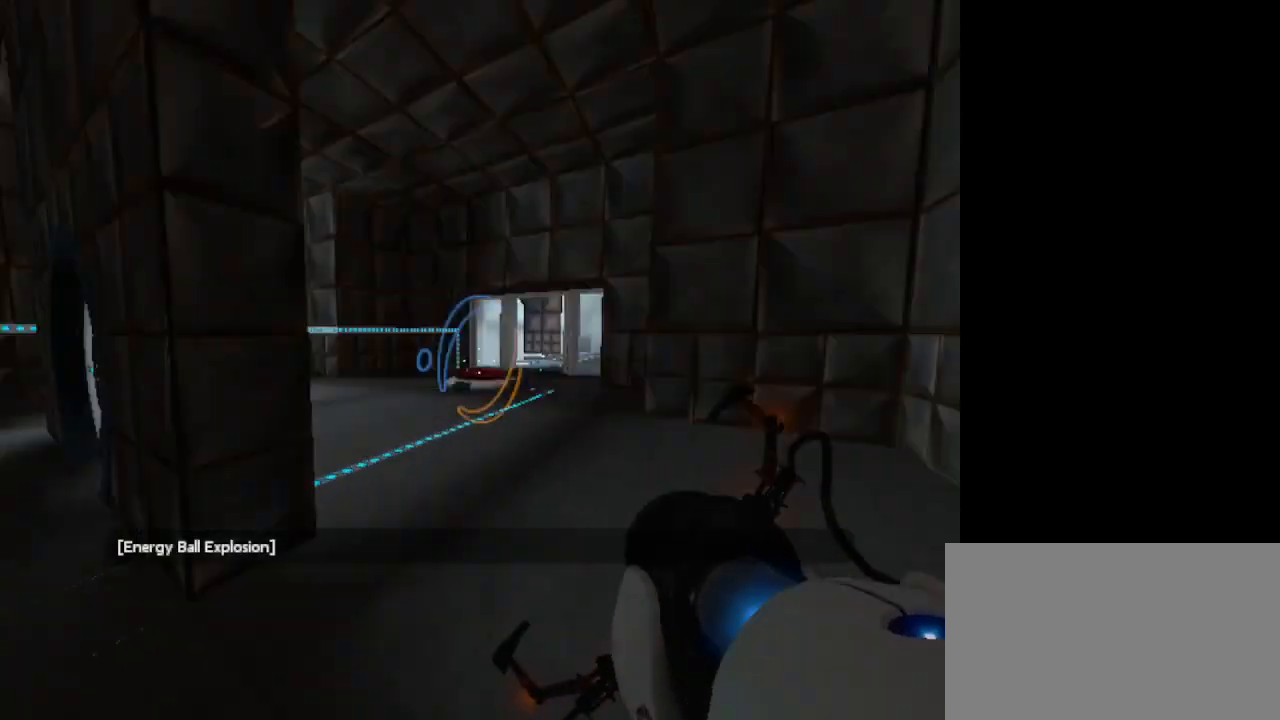
{"keys": ["w"], "mouse": [], "events": []}
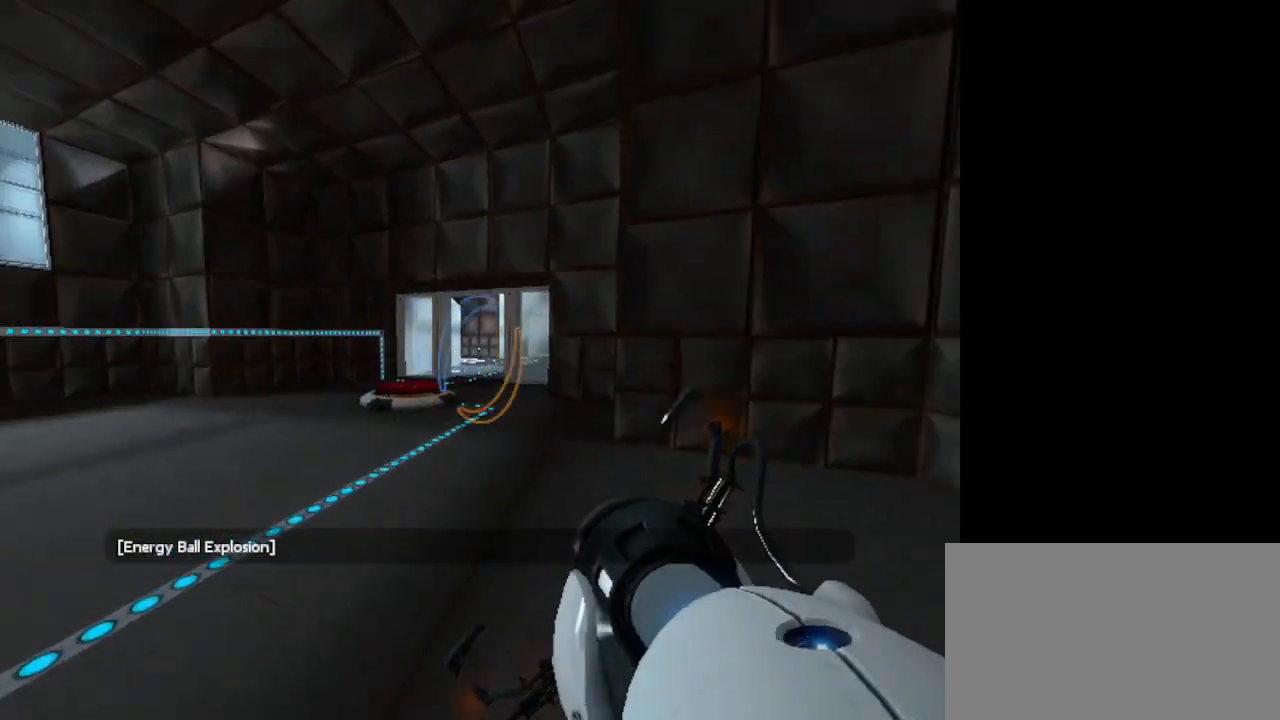
{"keys": ["d", "w"], "mouse": [], "events": [[433, "d", "down"]]}
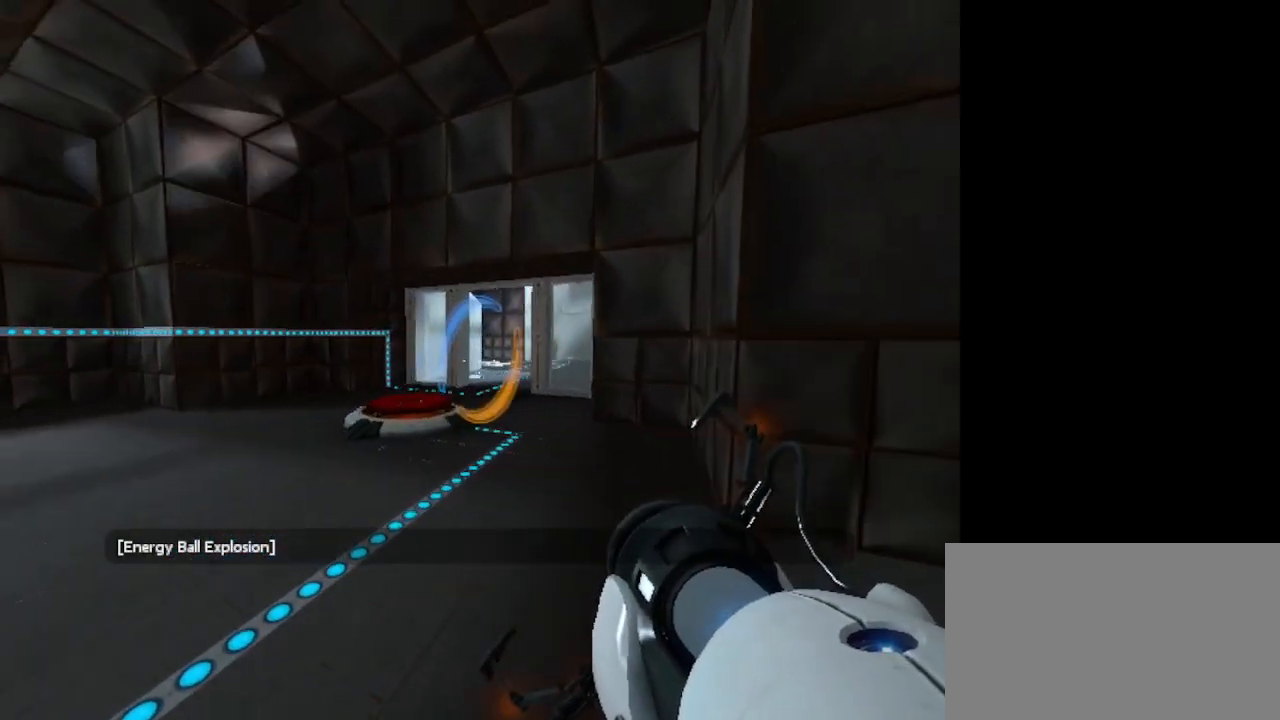
{"keys": ["w"], "mouse": [], "events": [[133, "d", "up"]]}
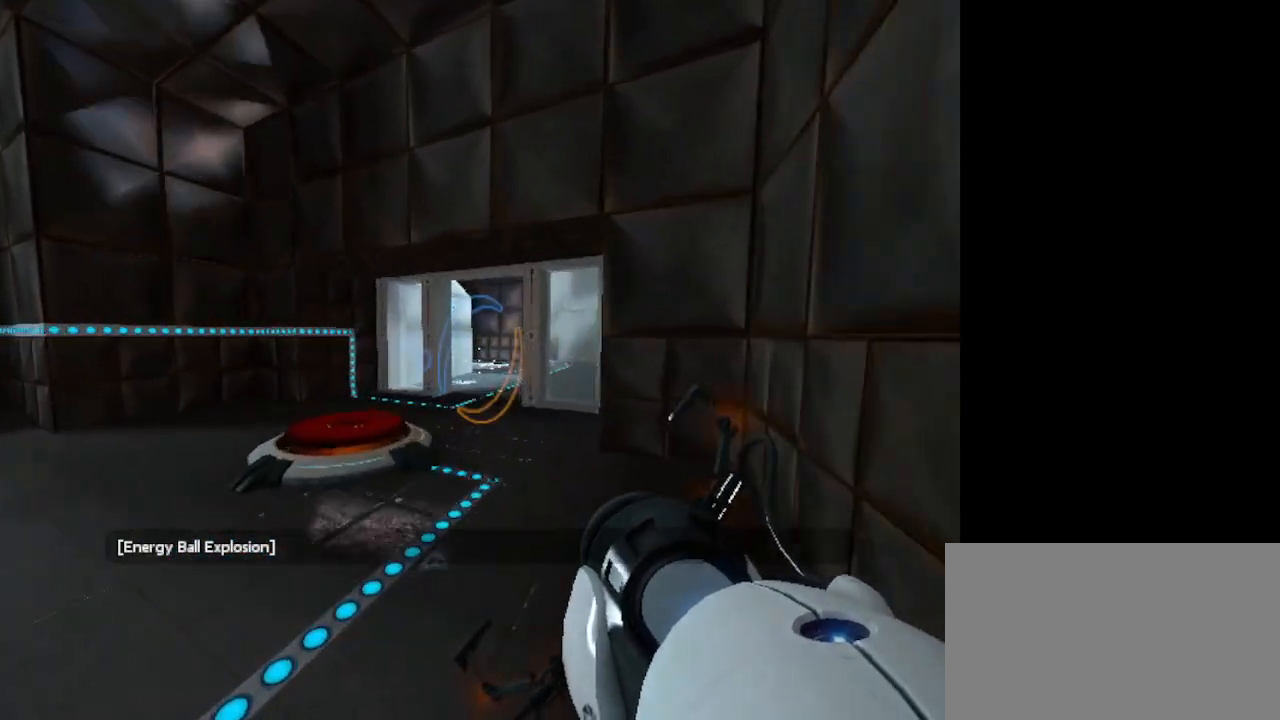
{"keys": ["w"], "mouse": [], "events": []}
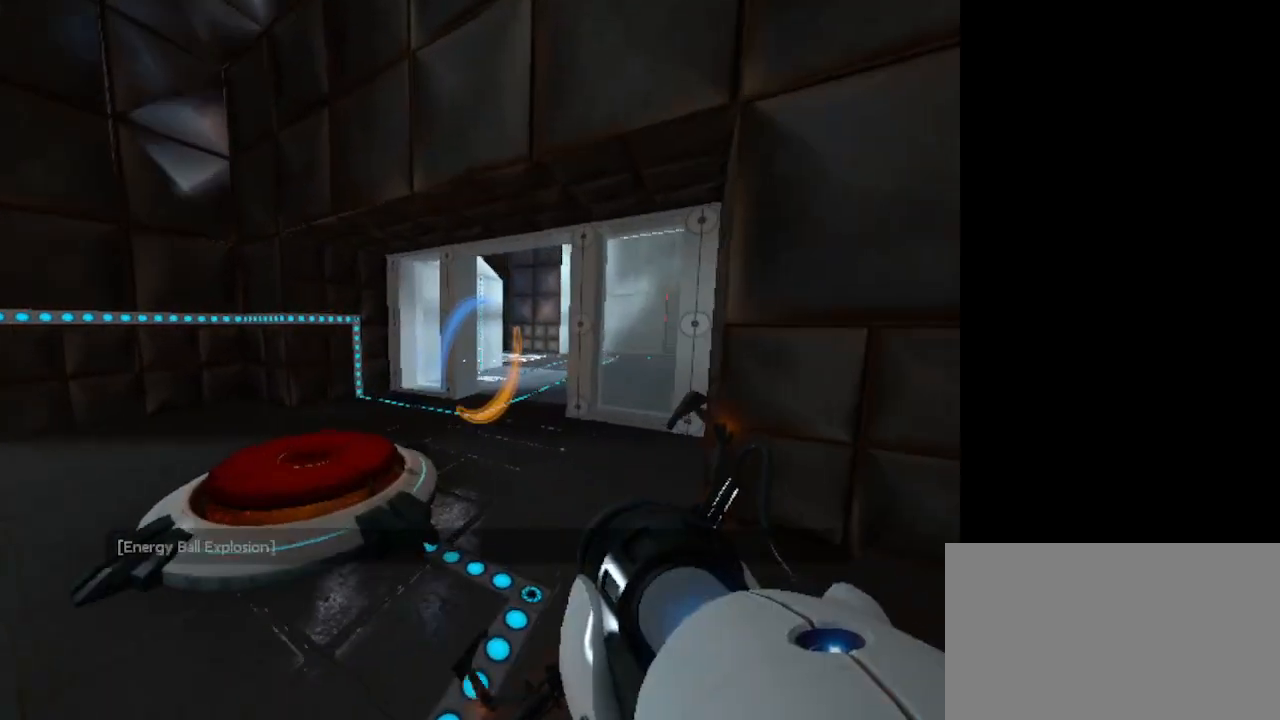
{"keys": ["w"], "mouse": [], "events": []}
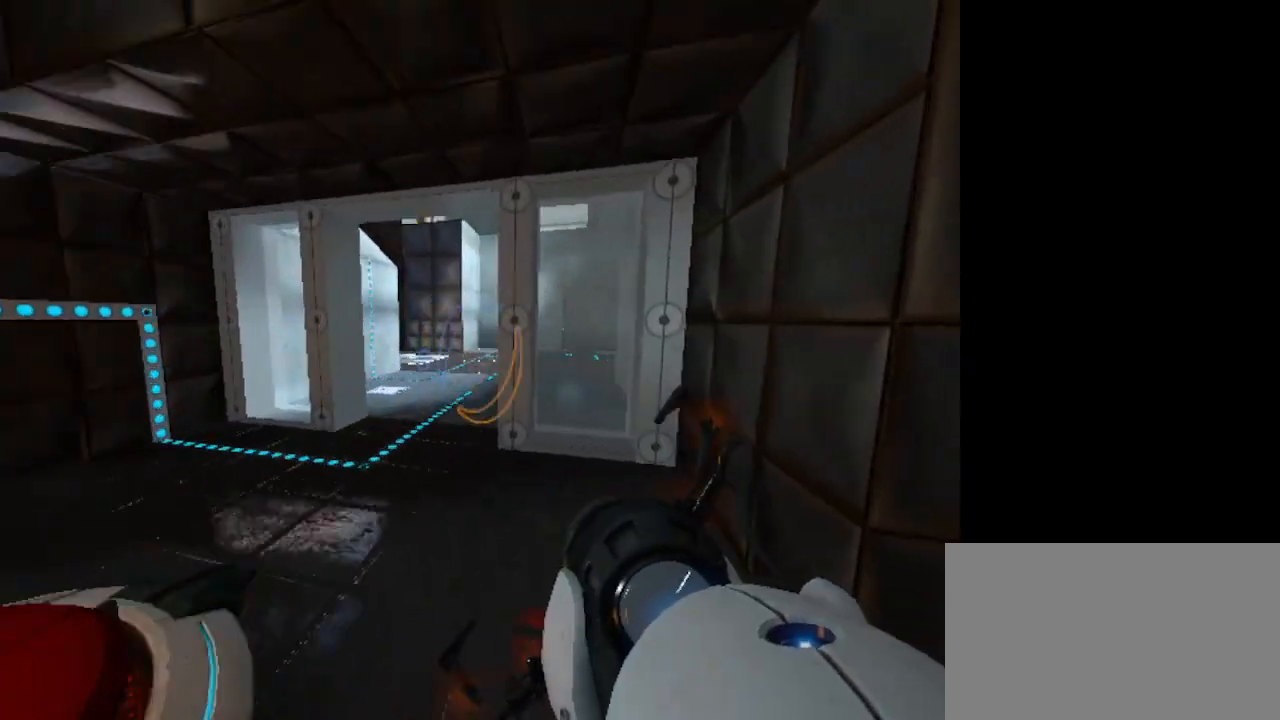
{"keys": ["w"], "mouse": [], "events": []}
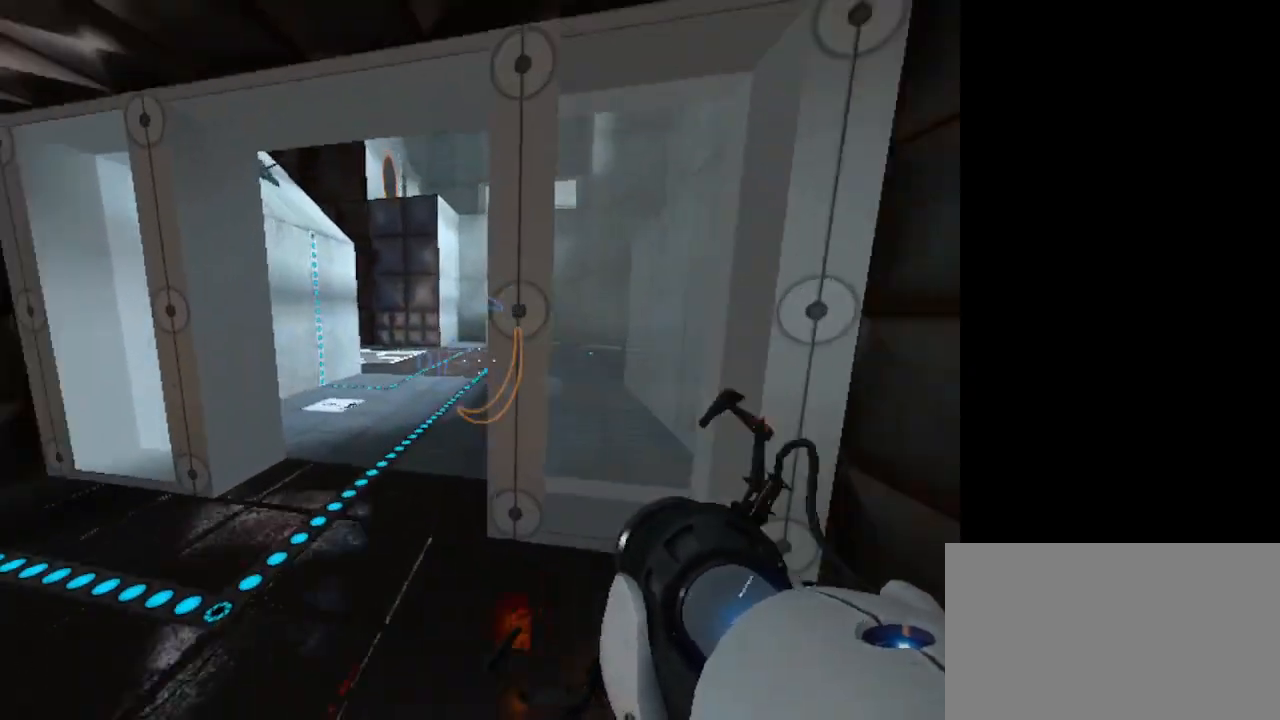
{"keys": ["w"], "mouse": [], "events": [[33, "a", "down"], [67, "a", "up"]]}
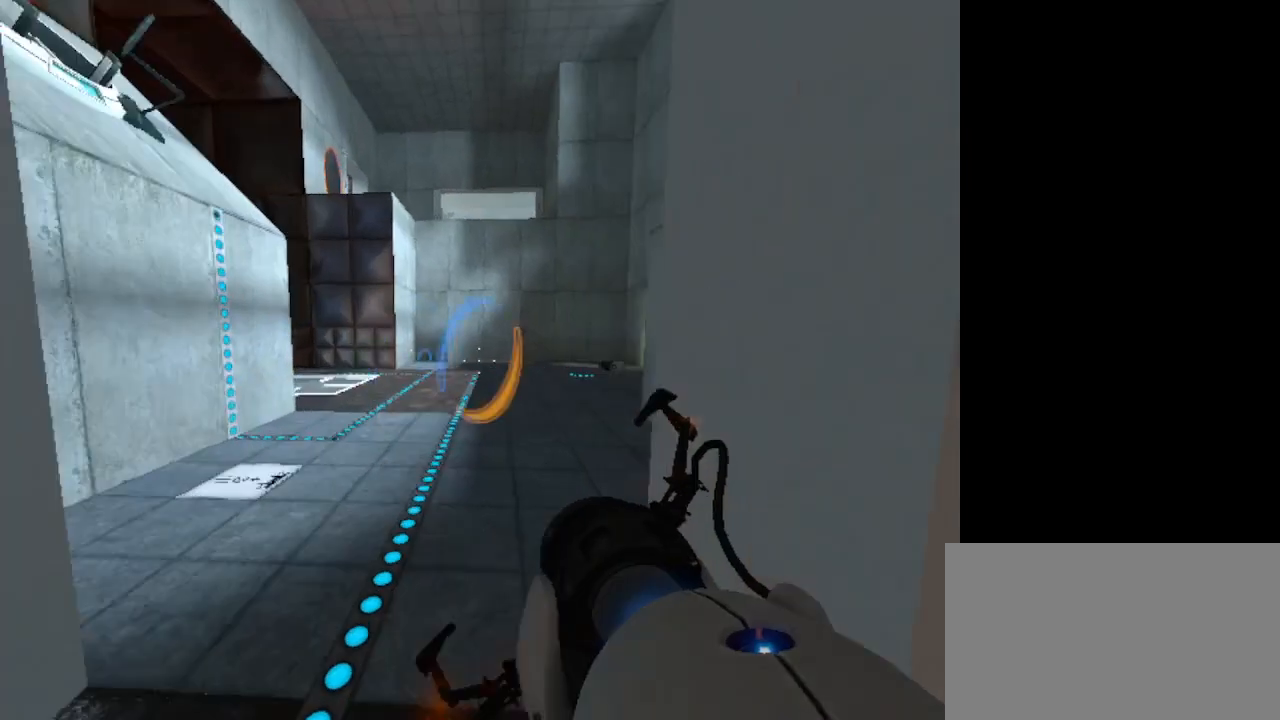
{"keys": ["w"], "mouse": [], "events": []}
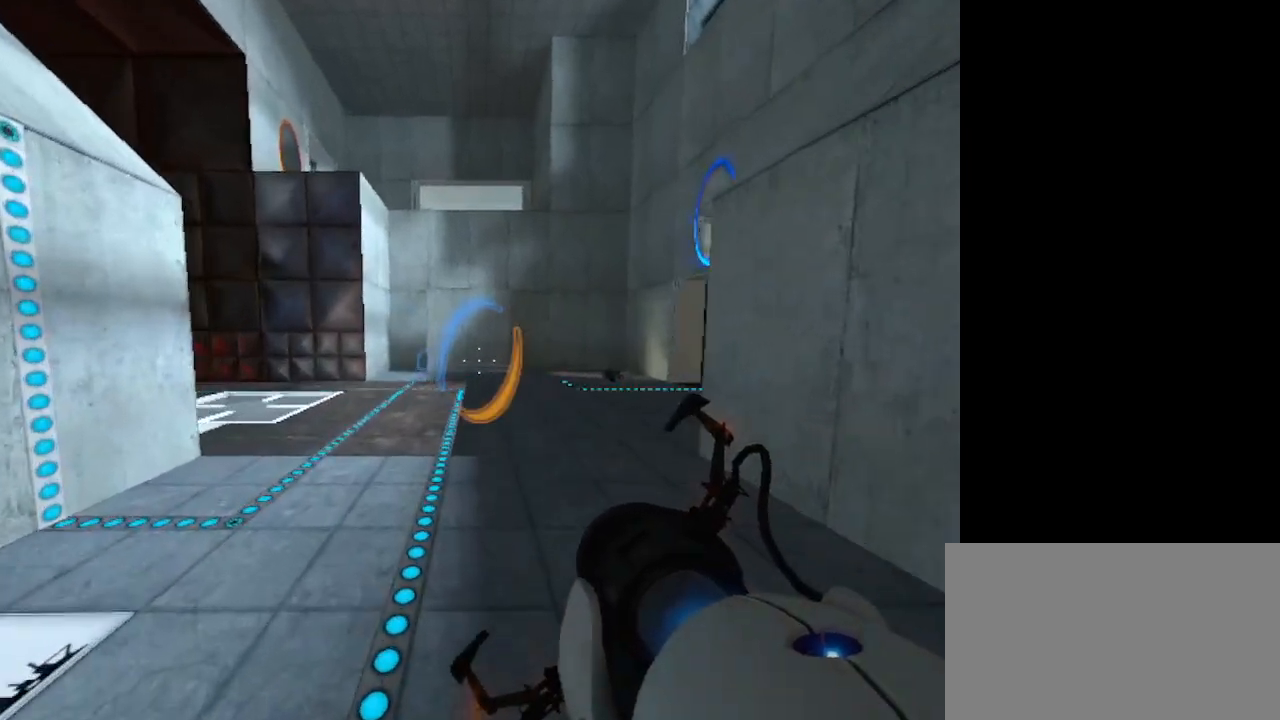
{"keys": ["w"], "mouse": [], "events": []}
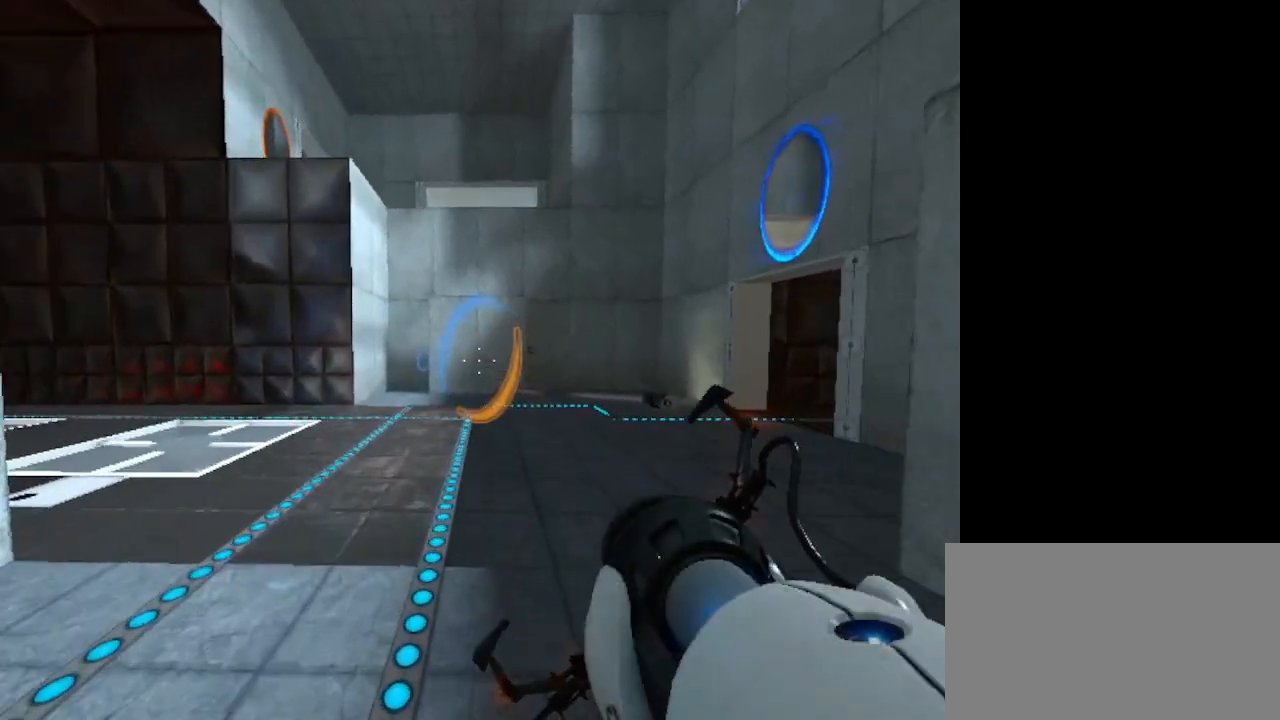
{"keys": ["w"], "mouse": [], "events": [[400, "mouse_left", "down"], [500, "mouse_left", "up"]]}
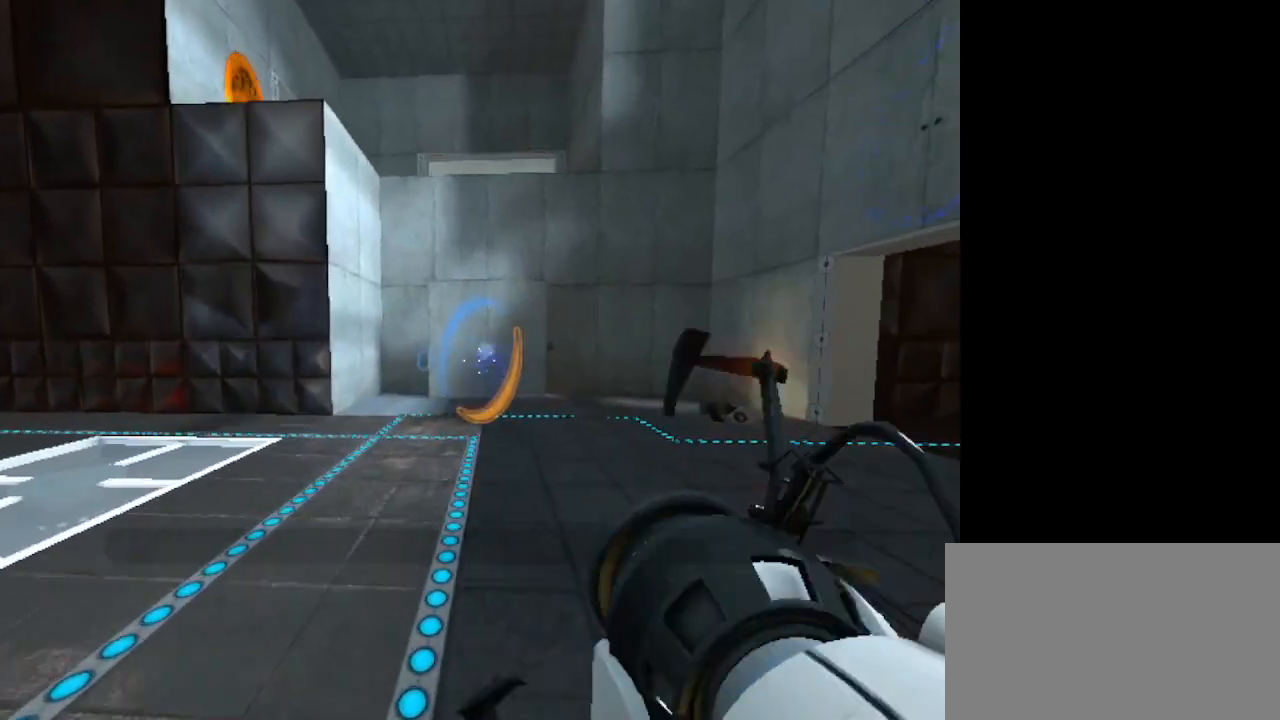
{"keys": ["w"], "mouse": [], "events": []}
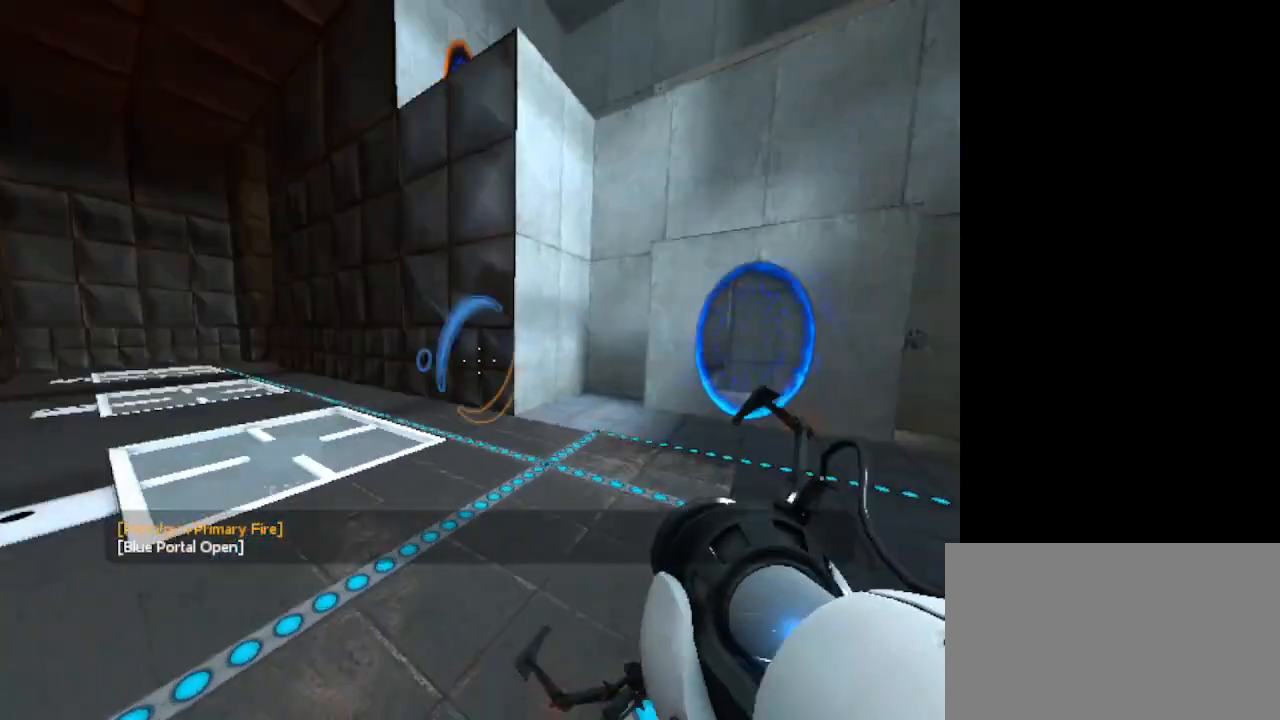
{"keys": ["w"], "mouse": [], "events": []}
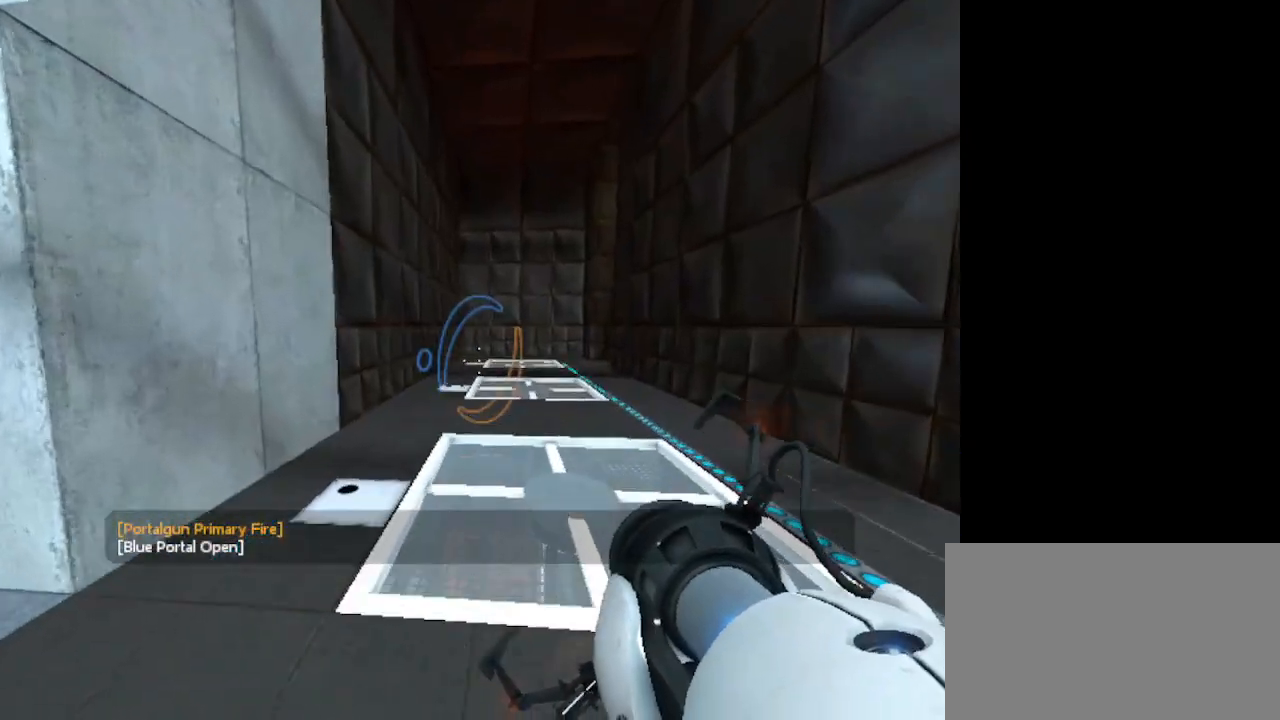
{"keys": ["w"], "mouse": [], "events": [[33, "d", "down"], [400, "d", "up"]]}
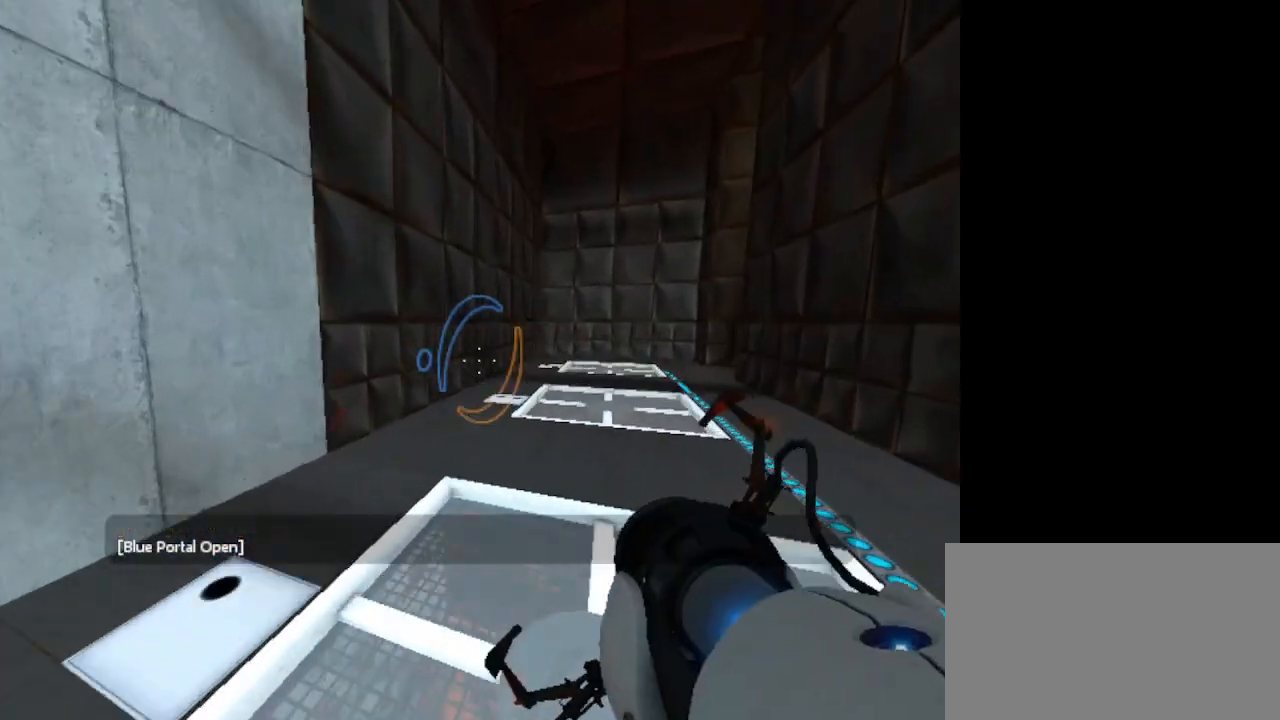
{"keys": ["w"], "mouse": [], "events": []}
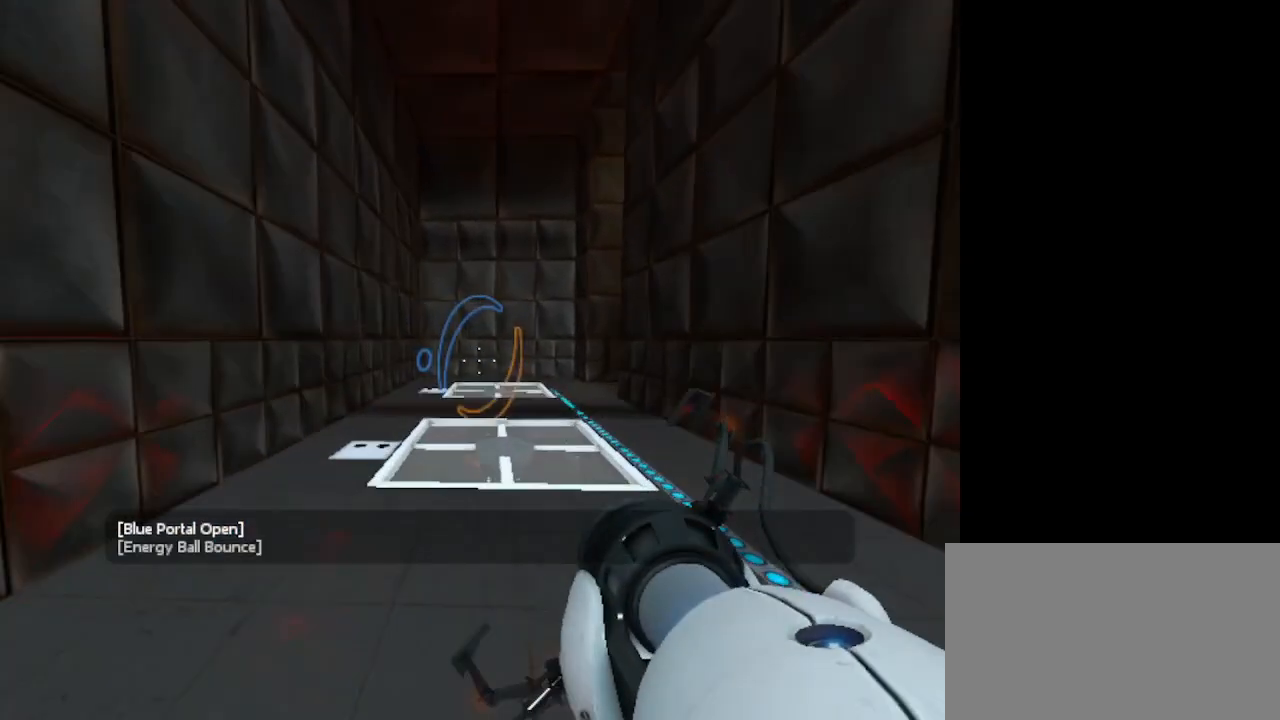
{"keys": ["w"], "mouse": [], "events": []}
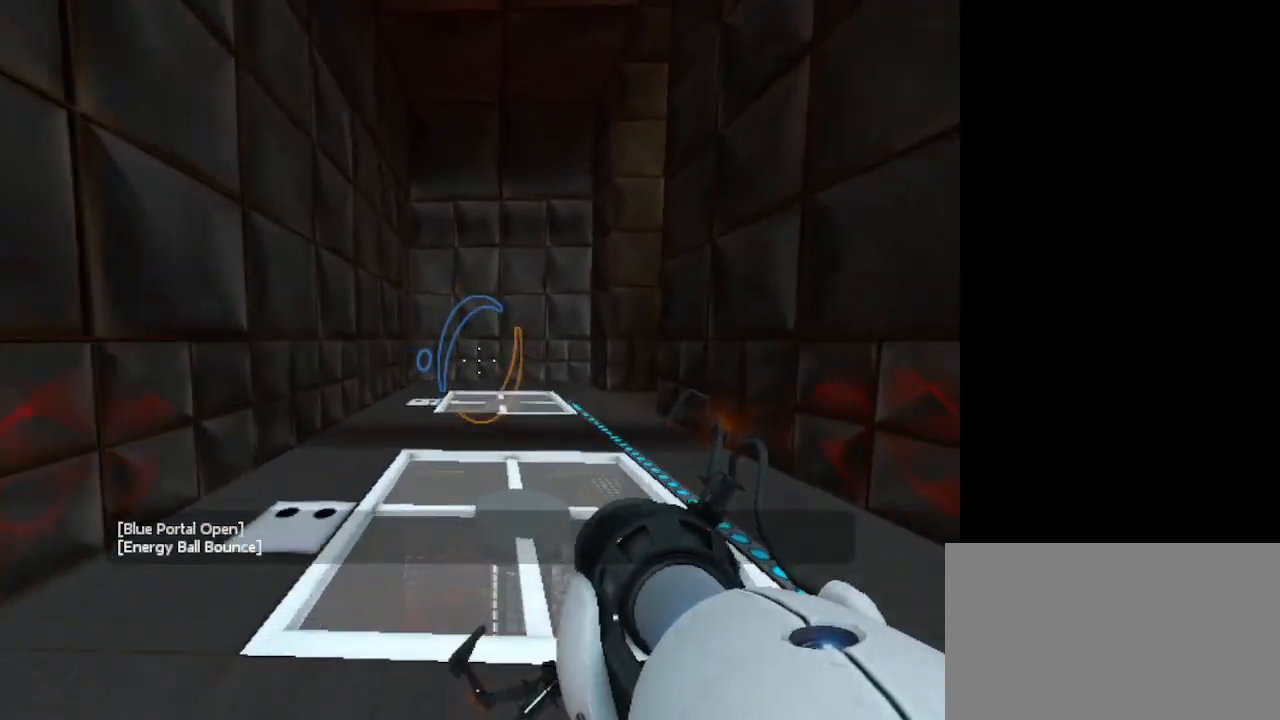
{"keys": ["w"], "mouse": [], "events": []}